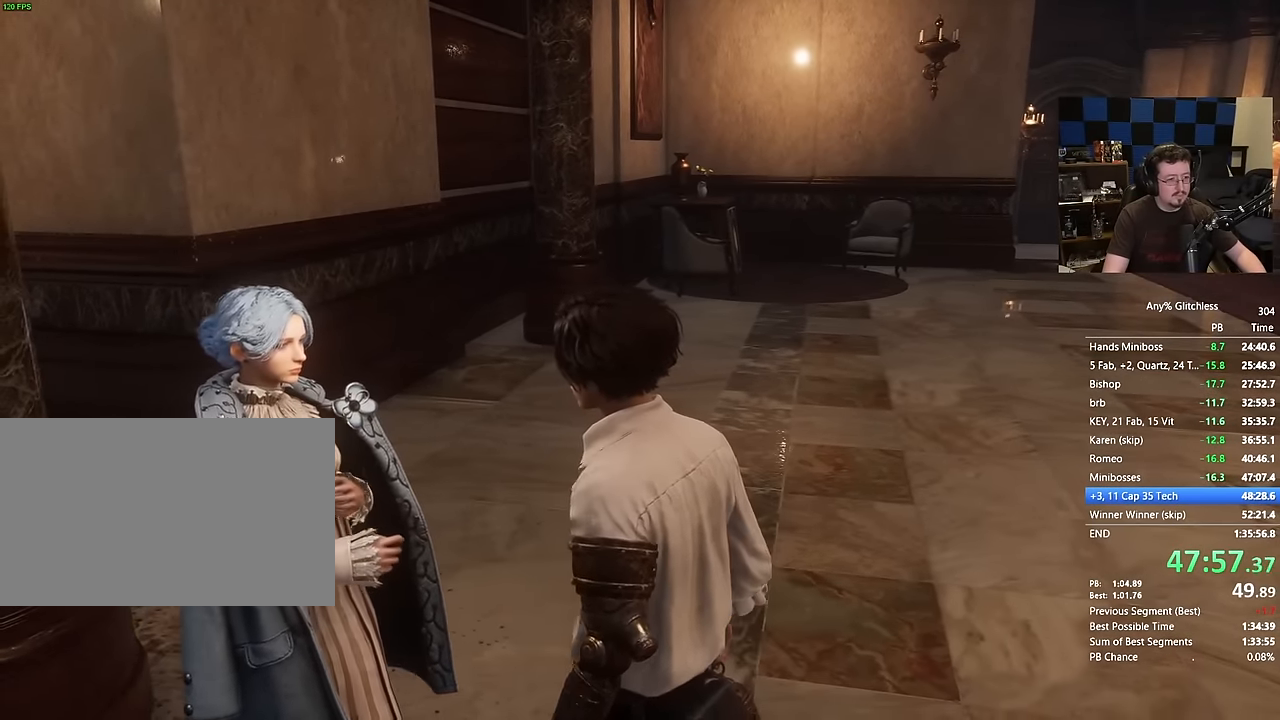
Gameplay with keyboard and mouse; each line is a JSON object with the keys and mouse buttons held at the frame after it. "events" lists presses ("down") and releases ("up") of "1", "3", "4", "a", "alt", "c", "caps_lock", "ctrl", "d", "e", "f", "g", "r", "s", "shift", "space", "t", "tab", "v", "w", "mouse_left", "mouse_wheel" and "mouse_right" between this image and that frame as [ms after this image, input, new state], when the widget could be followed in between. "mouse_left", "mouse_wheel", "mouse_right" = the "left", "wheel", "right" buttons of the "mouse" list. No other keys are recorded. "wheel" means that the mouse wheel is clicked or scrolled. Not read: 2 5 mouse_move q x.
{"keys": [], "mouse": [], "events": []}
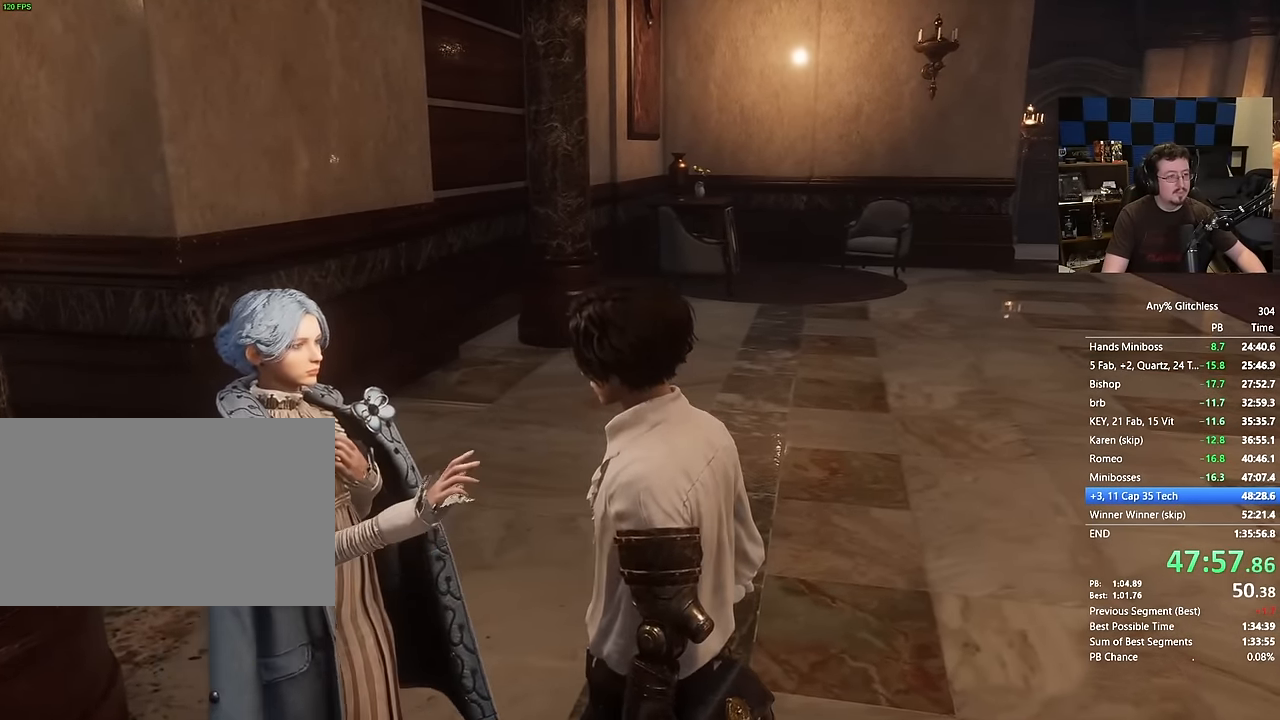
{"keys": [], "mouse": [], "events": []}
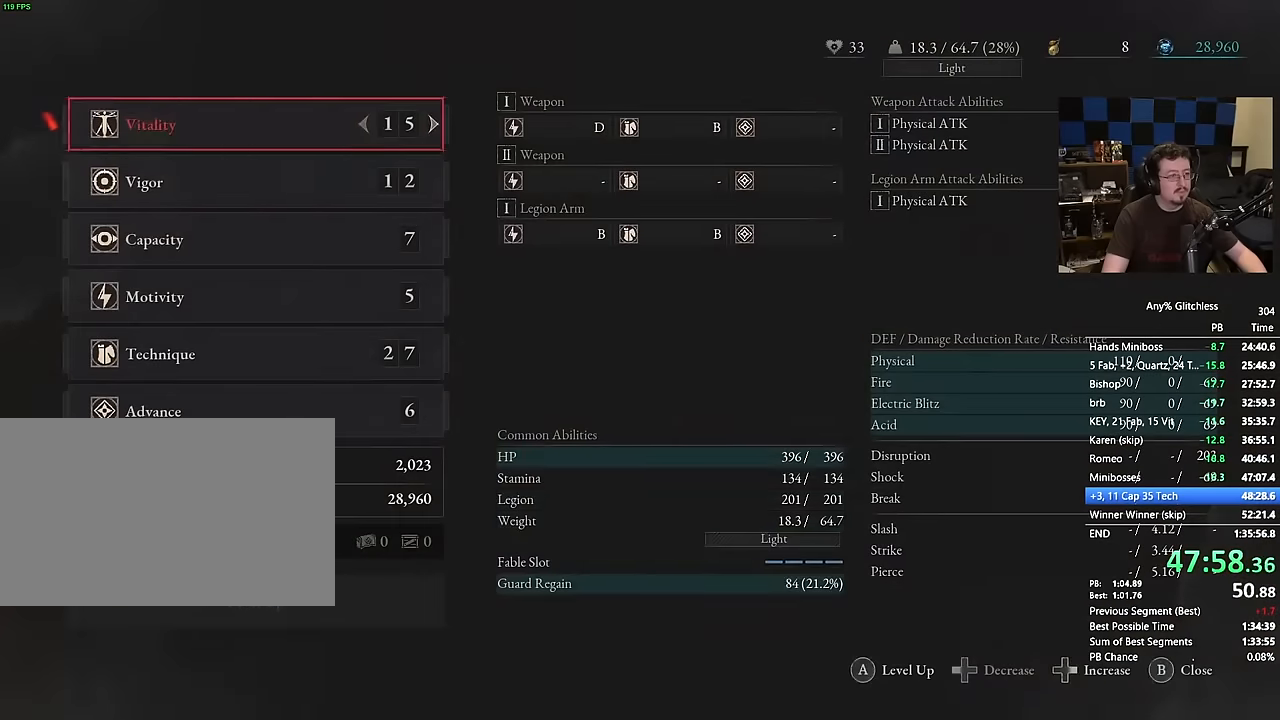
{"keys": [], "mouse": [], "events": []}
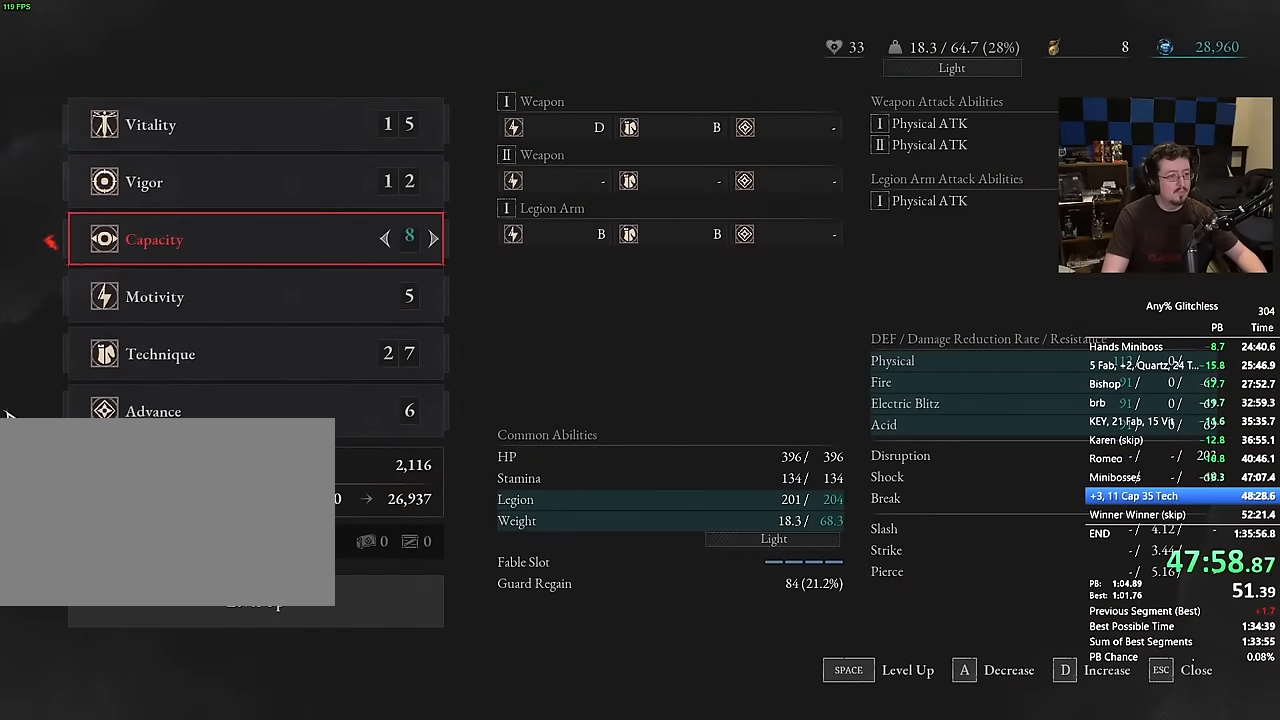
{"keys": [], "mouse": [], "events": []}
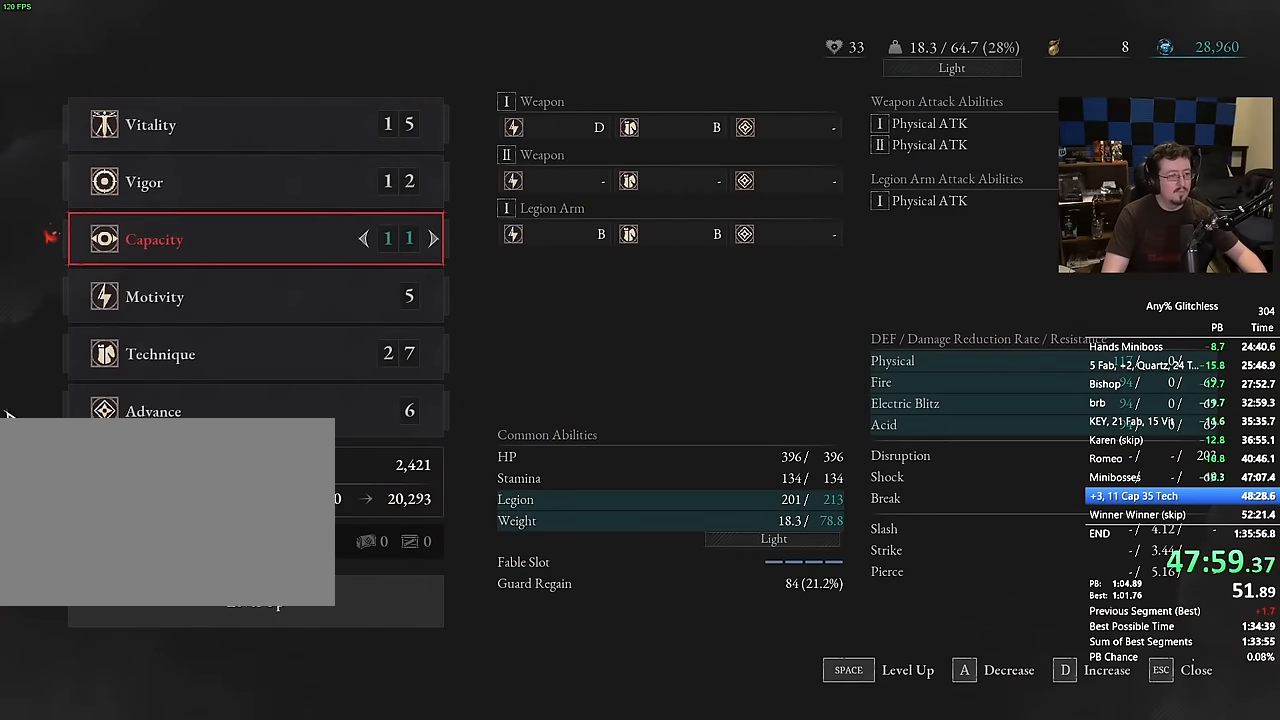
{"keys": [], "mouse": [], "events": []}
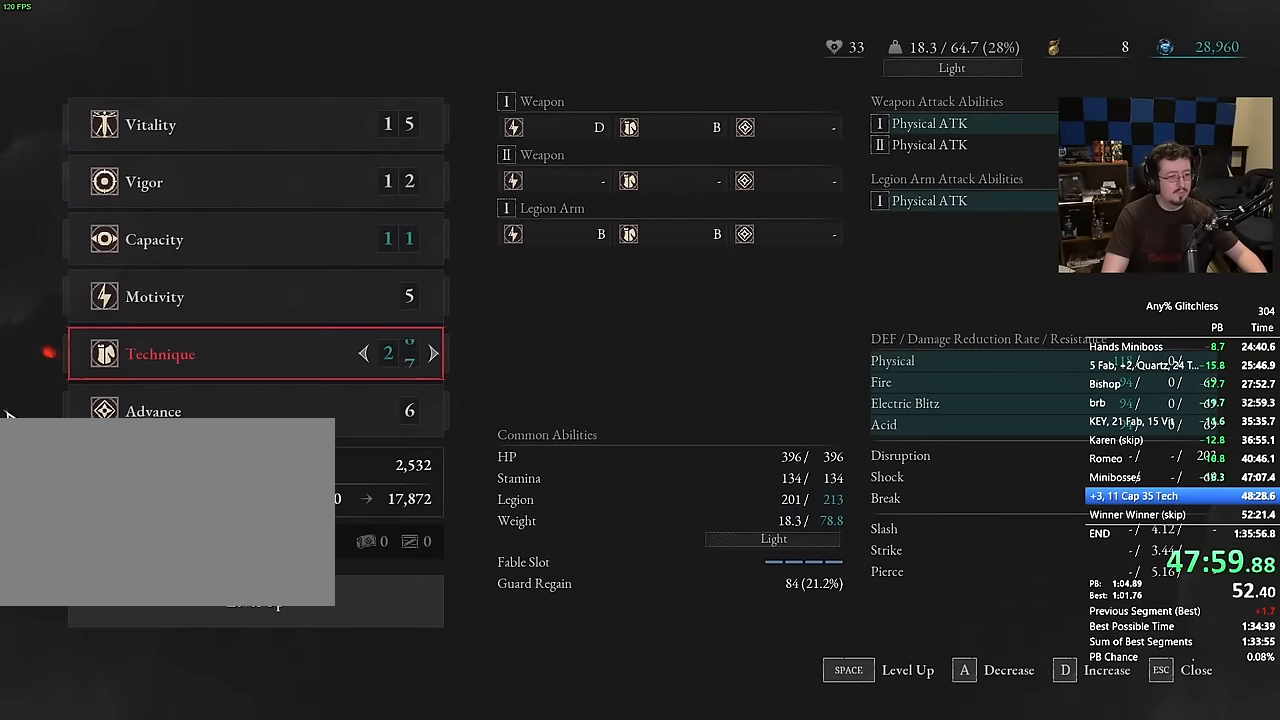
{"keys": [], "mouse": [], "events": []}
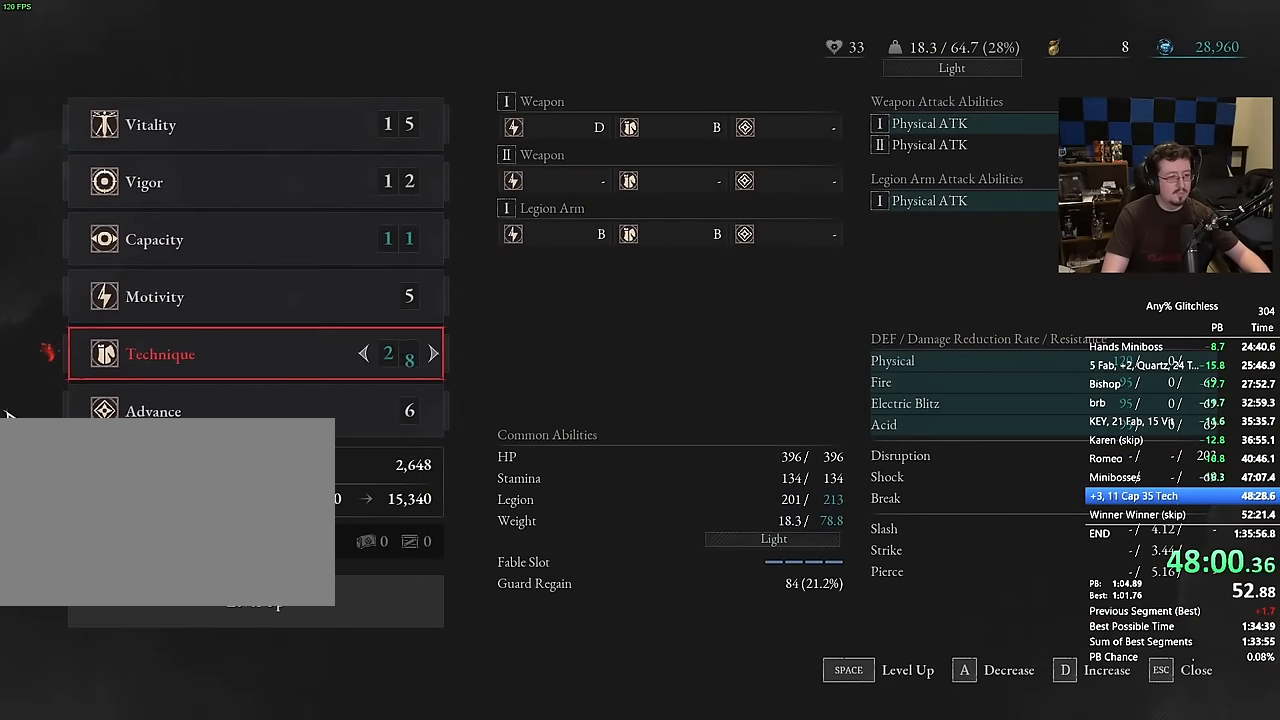
{"keys": [], "mouse": [], "events": [[434, "space", "down"], [484, "space", "up"]]}
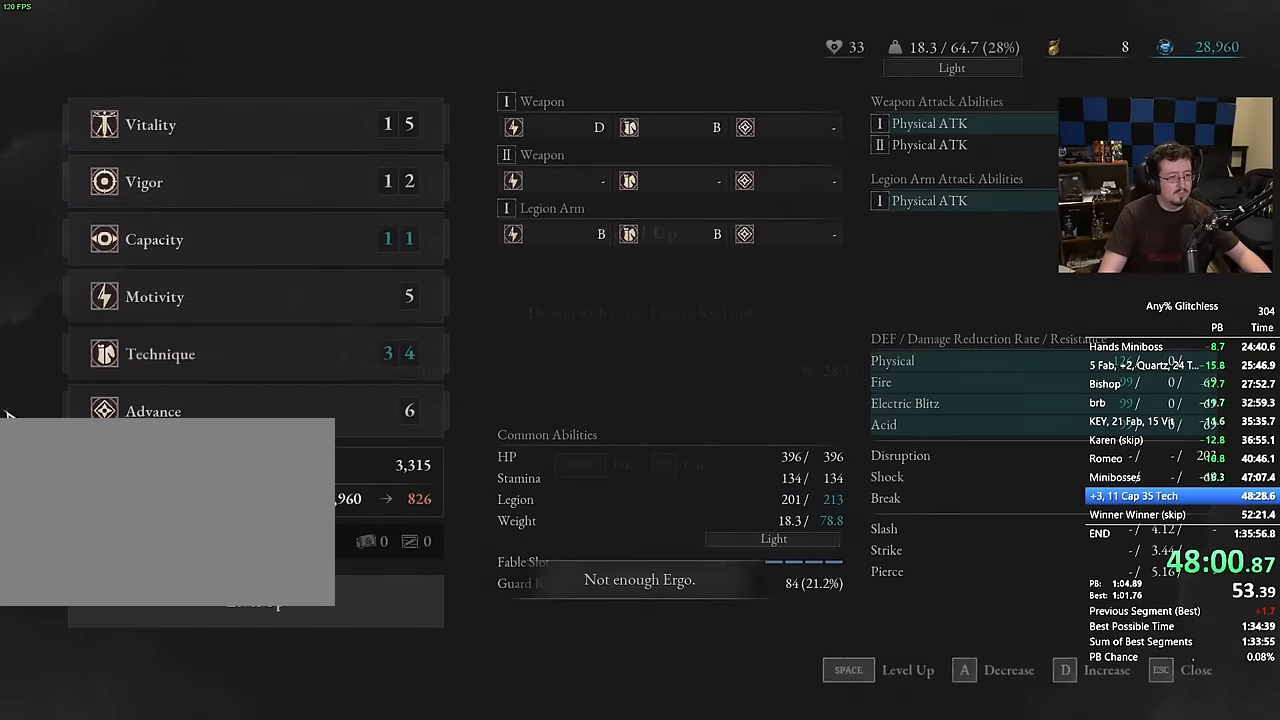
{"keys": [], "mouse": []}
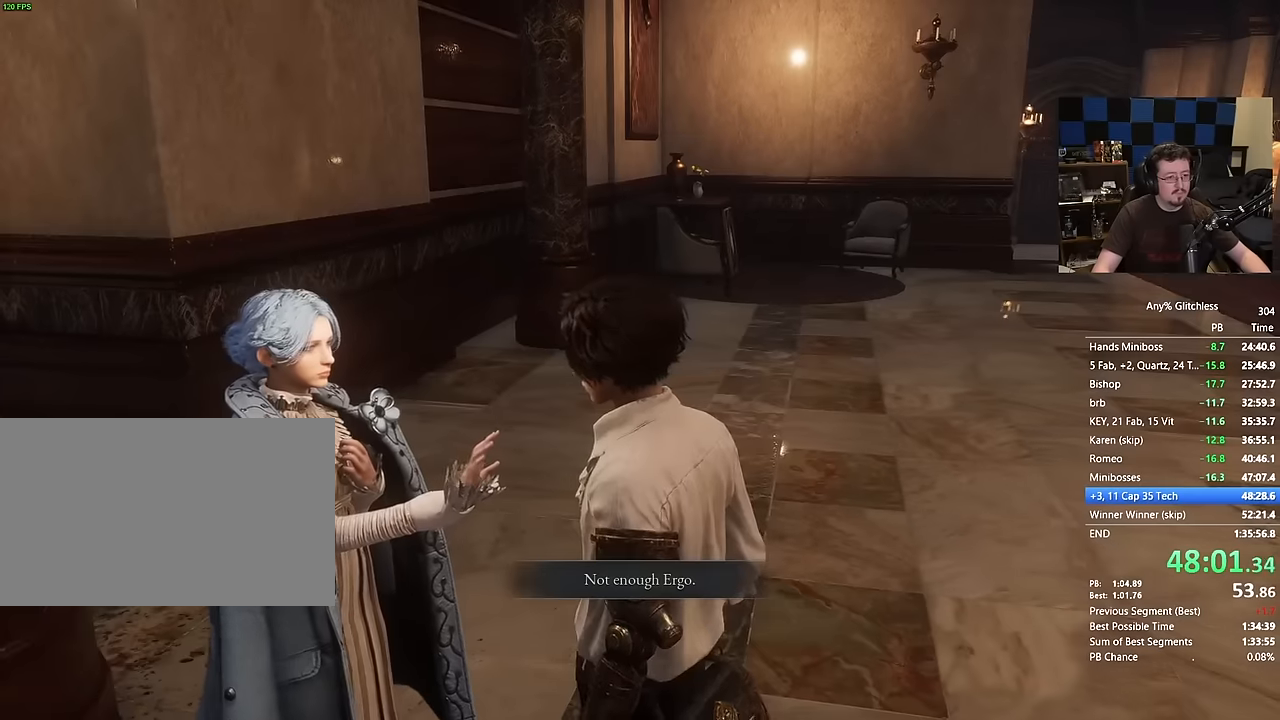
{"keys": ["d", "space", "w"], "mouse": []}
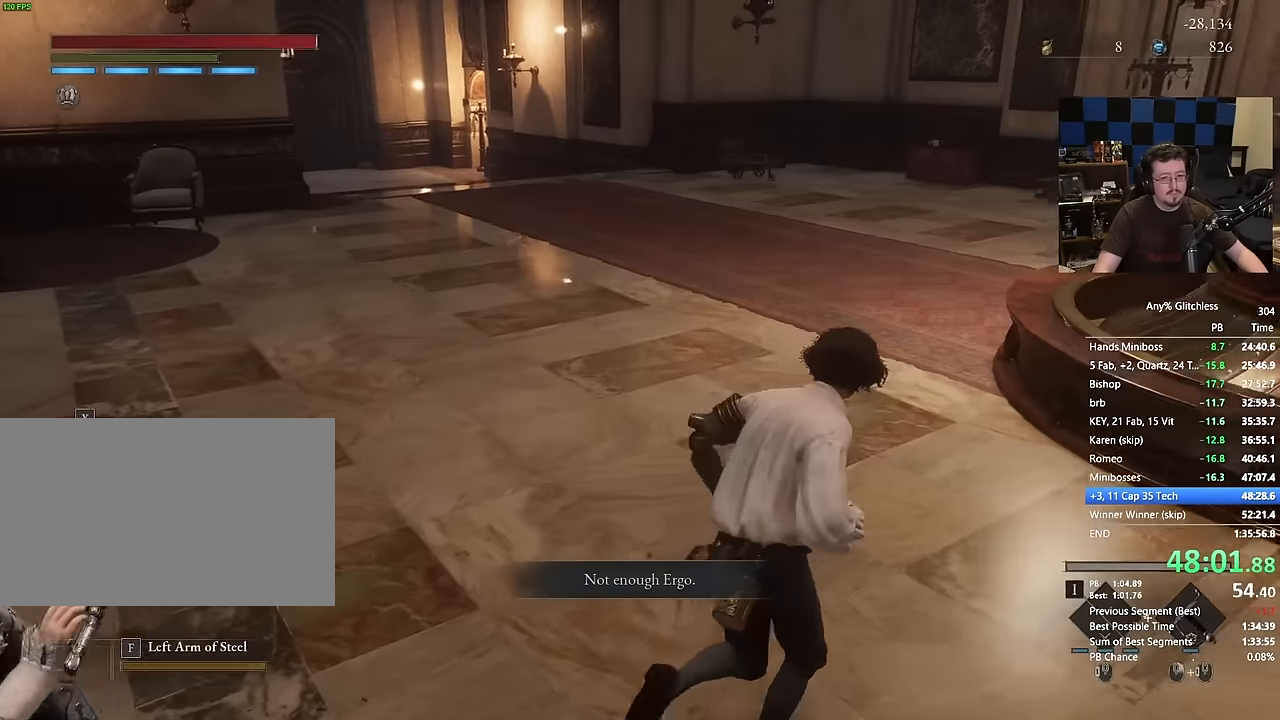
{"keys": [], "mouse": [], "events": [[250, "d", "up"], [350, "space", "up"], [450, "w", "up"]]}